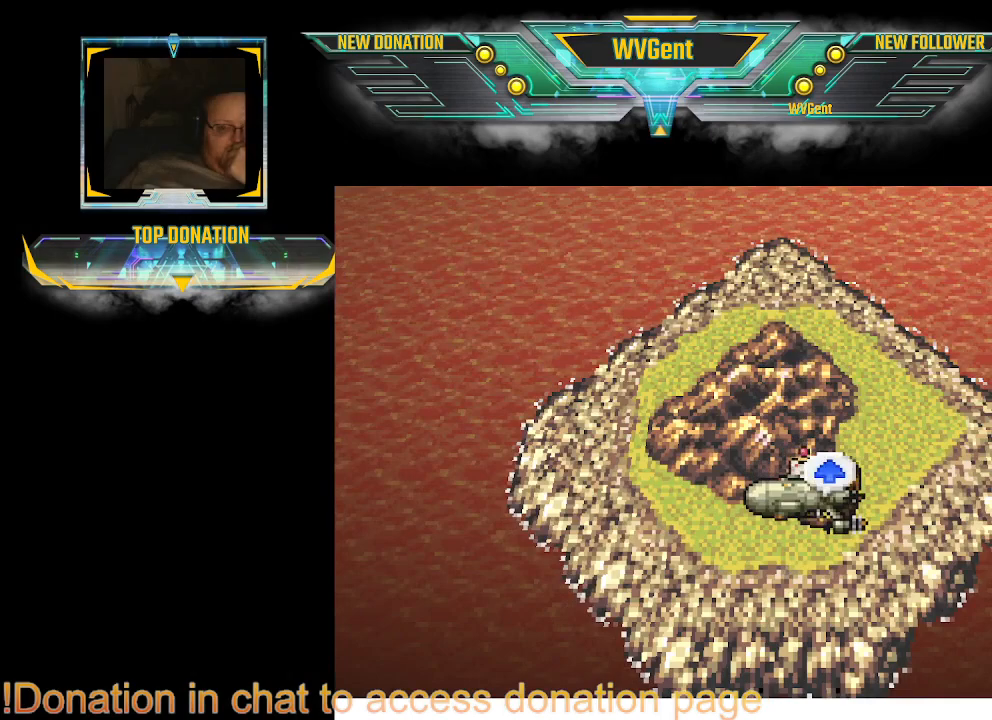
Gameplay with a controller (PlayStation layout); each line is a JSON object with the inputs held at the frame after it. "events" lists button and stick changes between this image and that frame as [ms after this image, input, new state], when the widget could be followed in between. Not read: L1 L3 R3.
{"buttons": [], "left_stick": "up", "right_stick": "center", "events": [[367, "left_stick", "up"]]}
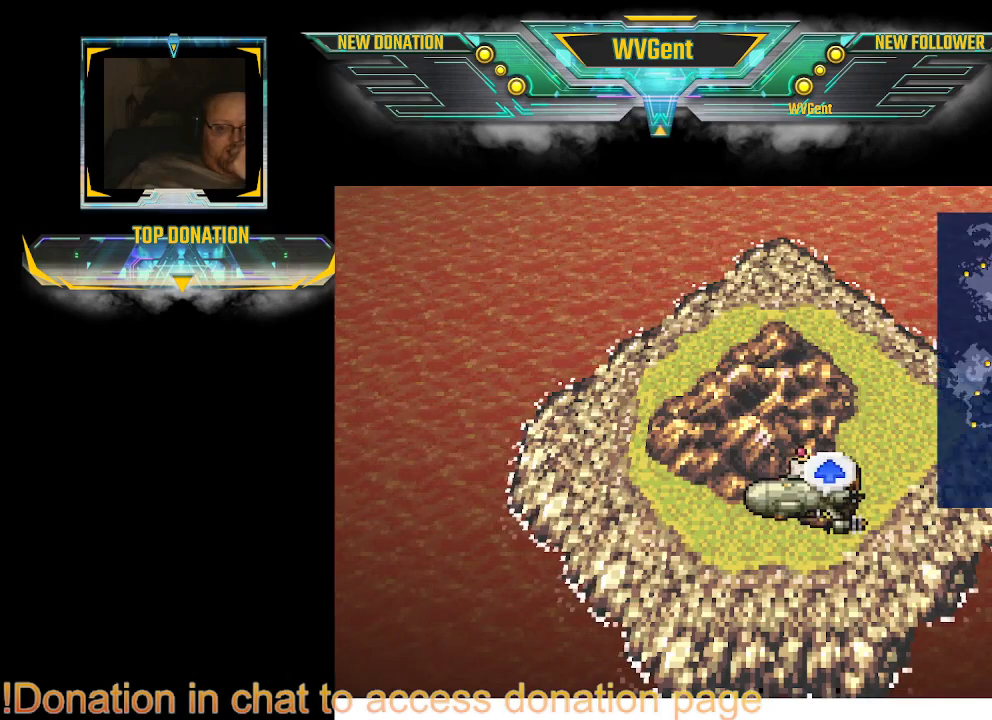
{"buttons": [], "left_stick": "left", "right_stick": "center", "events": [[67, "left_stick", "center"], [300, "left_stick", "left"]]}
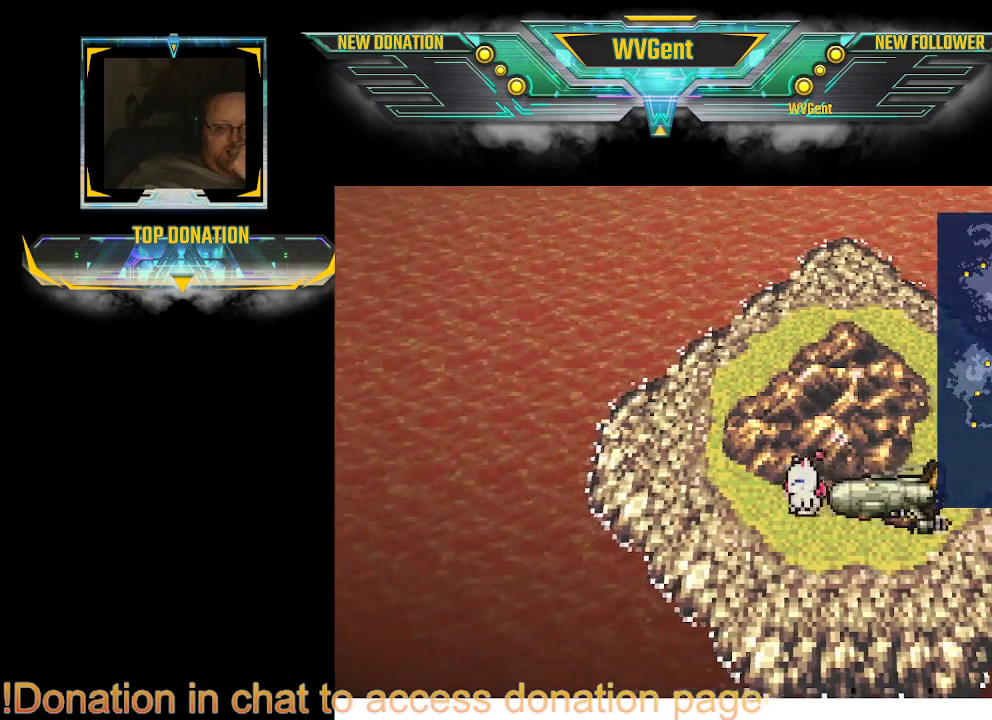
{"buttons": [], "left_stick": "right", "right_stick": "center", "events": [[133, "left_stick", "center"], [200, "left_stick", "up"], [267, "left_stick", "up-right"], [433, "left_stick", "right"]]}
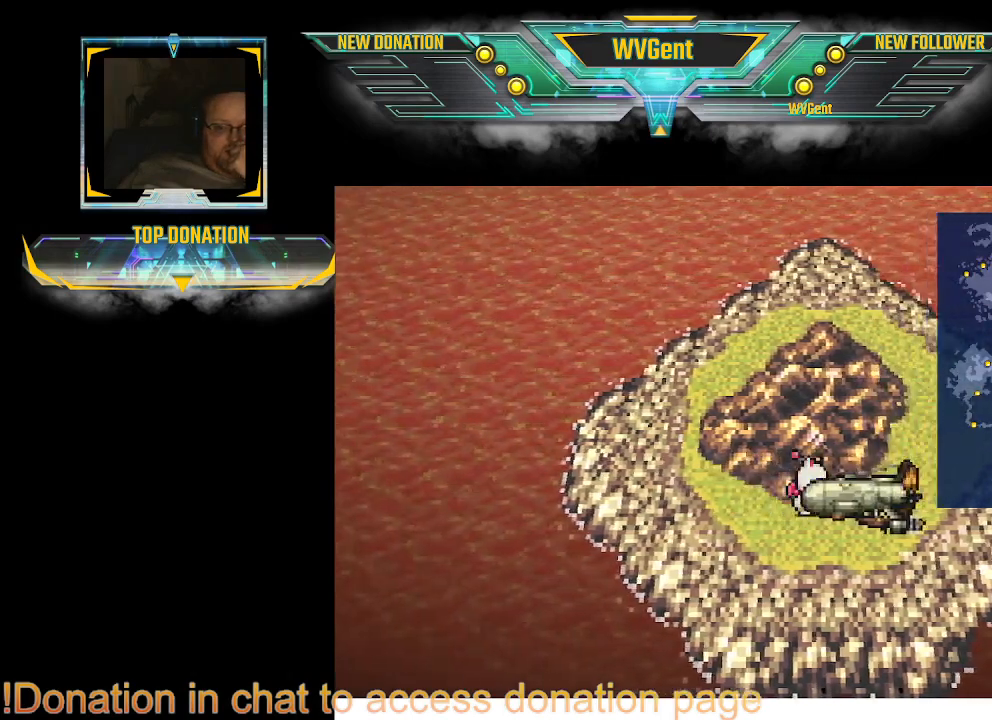
{"buttons": [], "left_stick": "up-left", "right_stick": "center", "events": [[33, "left_stick", "center"], [367, "left_stick", "left"], [467, "left_stick", "up-left"]]}
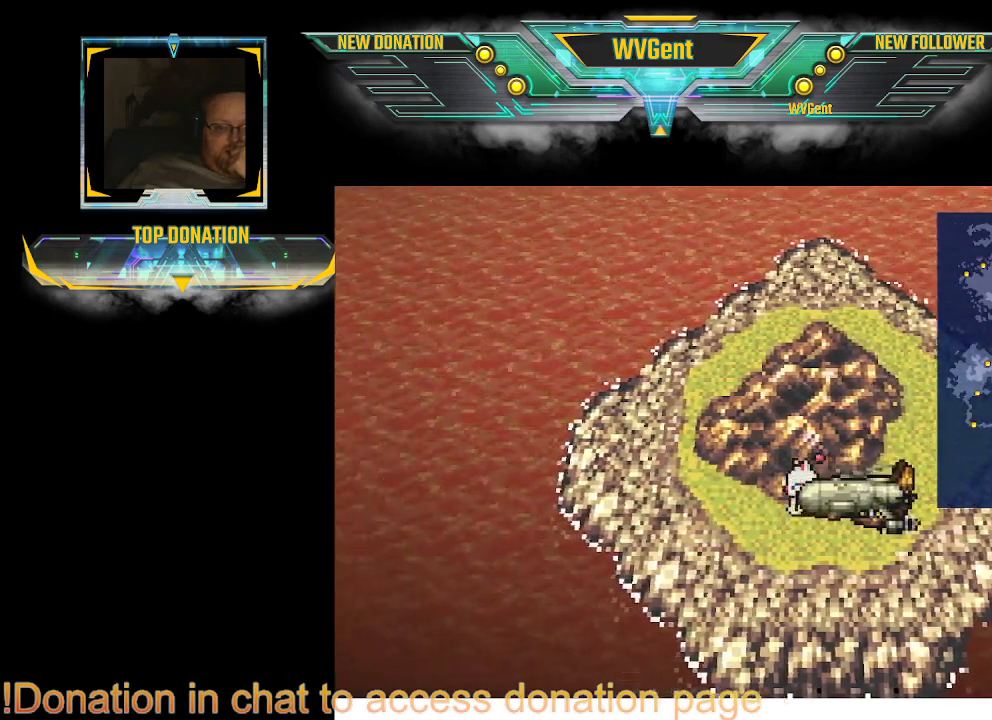
{"buttons": [], "left_stick": "up-right", "right_stick": "center", "events": [[167, "left_stick", "up"], [467, "left_stick", "up-right"]]}
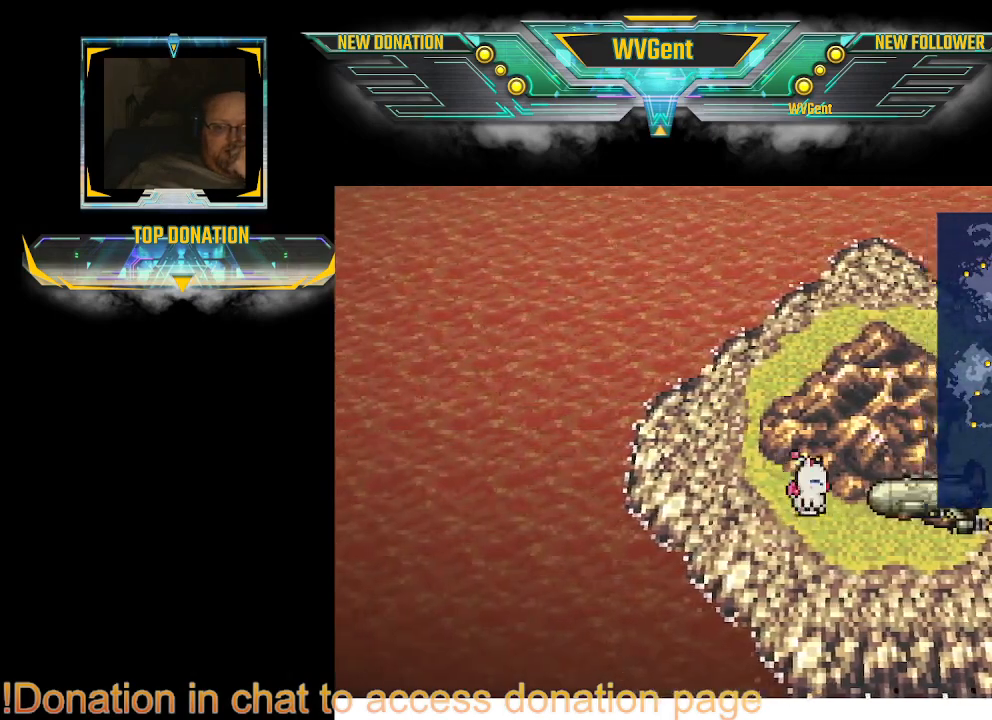
{"buttons": [], "left_stick": "up-left", "right_stick": "center", "events": [[167, "left_stick", "up"], [267, "left_stick", "up-left"]]}
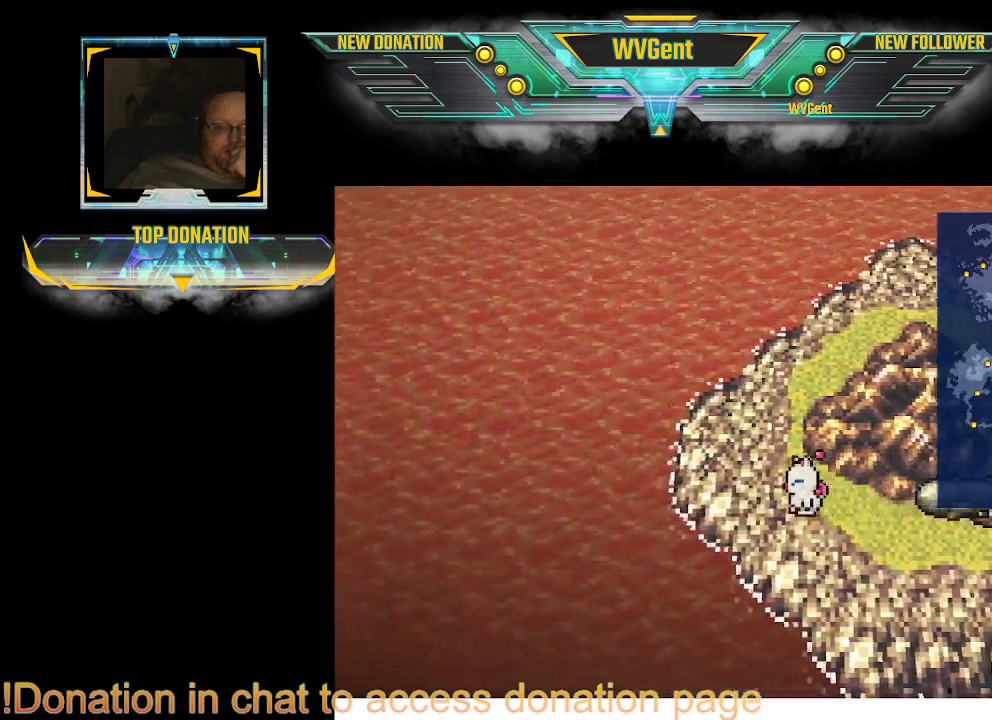
{"buttons": [], "left_stick": "up-right", "right_stick": "center", "events": [[133, "left_stick", "up-right"]]}
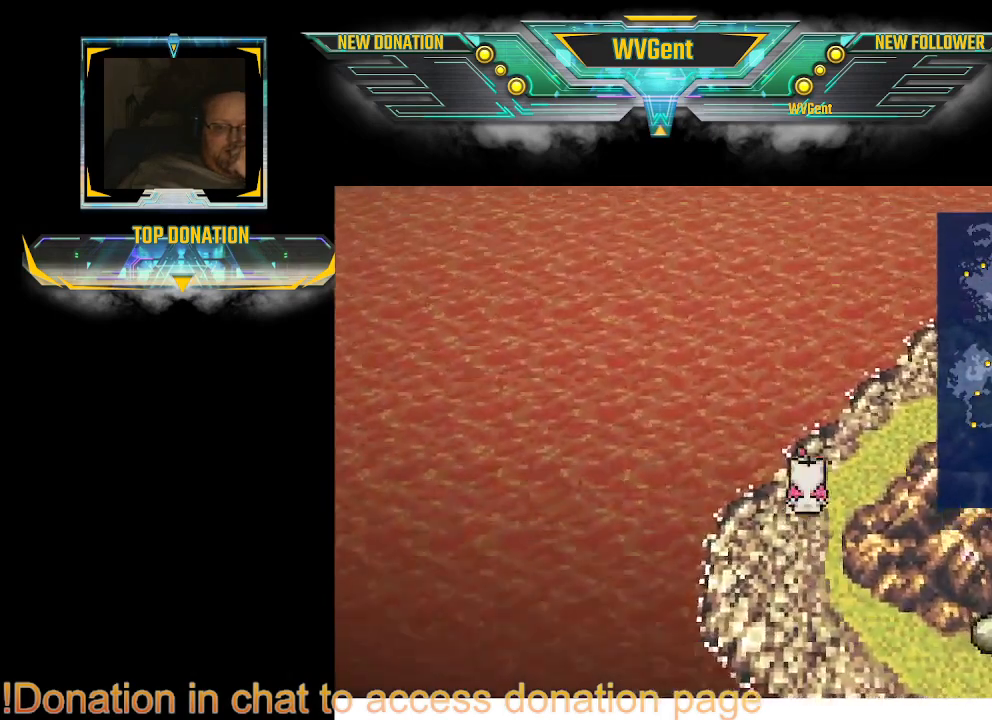
{"buttons": [], "left_stick": "right", "right_stick": "center", "events": [[133, "left_stick", "right"]]}
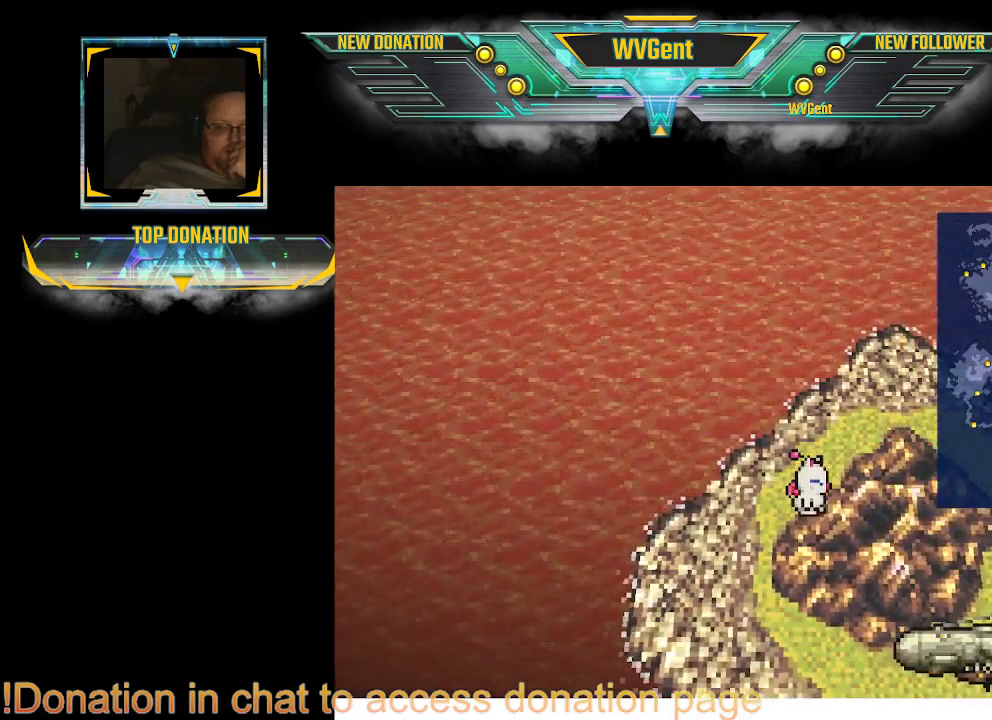
{"buttons": [], "left_stick": "right", "right_stick": "center", "events": [[67, "left_stick", "up-right"], [267, "left_stick", "right"]]}
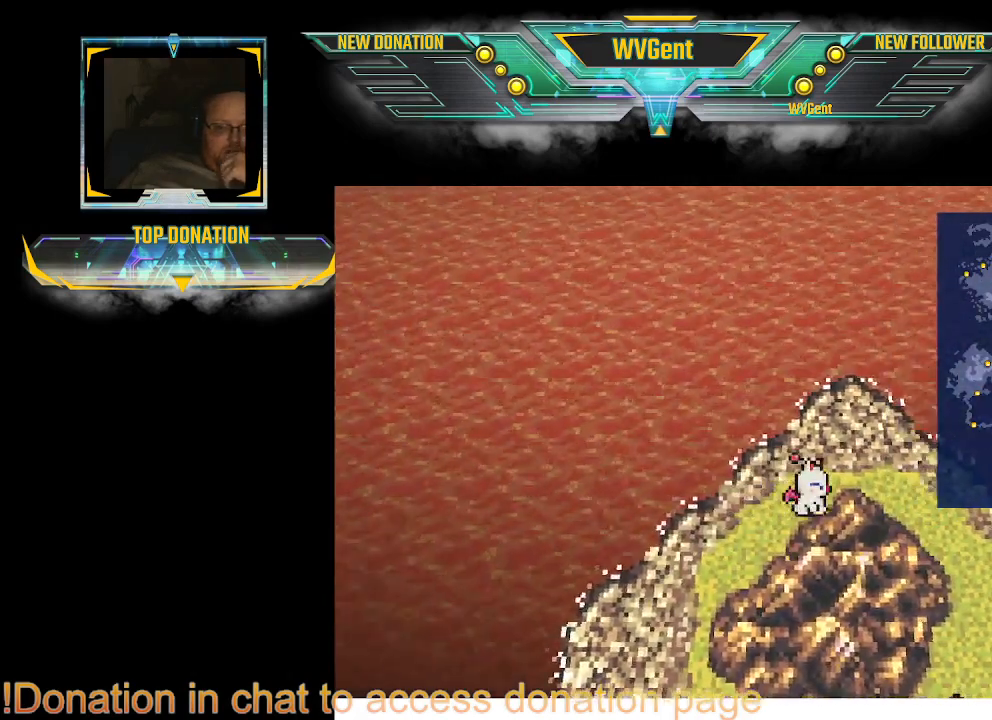
{"buttons": [], "left_stick": "down-left", "right_stick": "center", "events": [[233, "left_stick", "down-right"], [467, "left_stick", "down-left"]]}
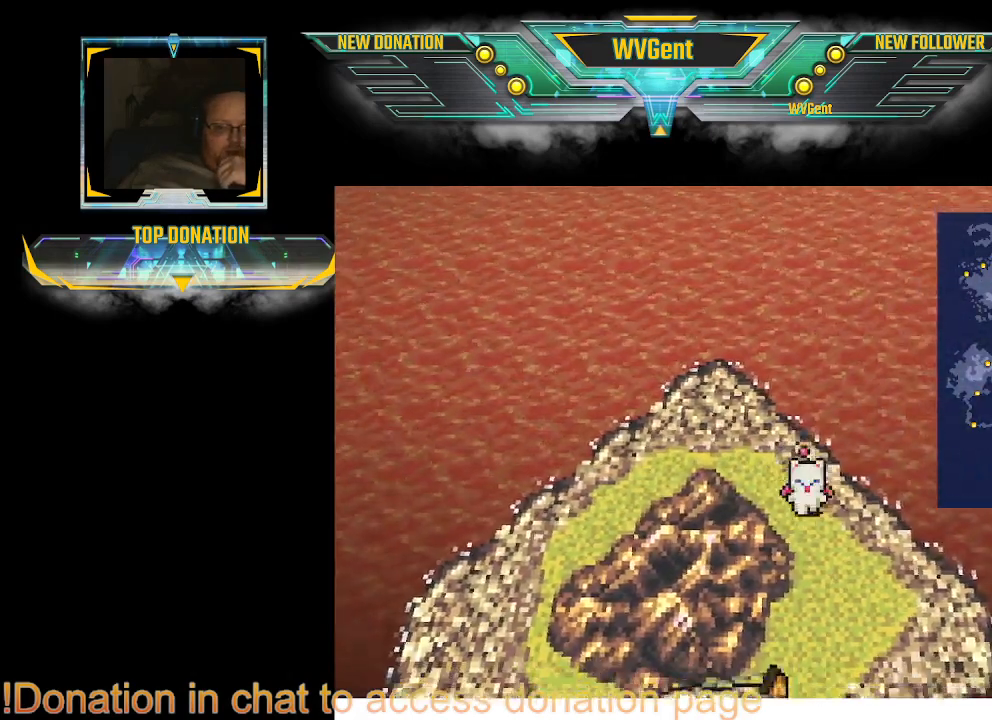
{"buttons": [], "left_stick": "center", "right_stick": "center", "events": [[100, "left_stick", "left"], [333, "left_stick", "center"]]}
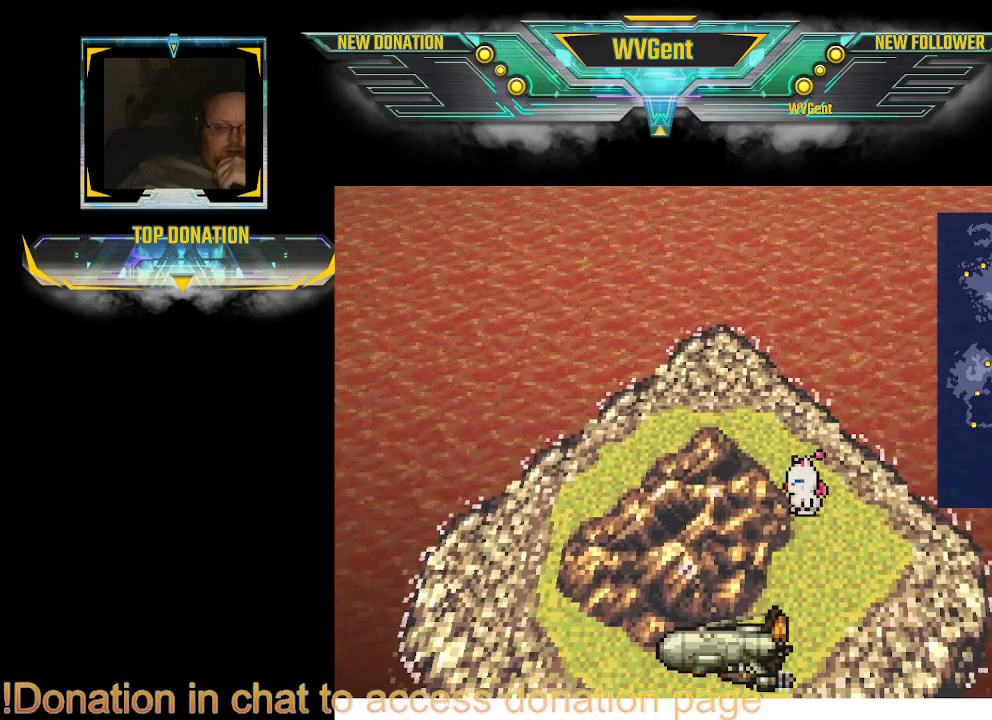
{"buttons": [], "left_stick": "up-left", "right_stick": "center", "events": [[167, "left_stick", "down-left"], [367, "left_stick", "up-left"]]}
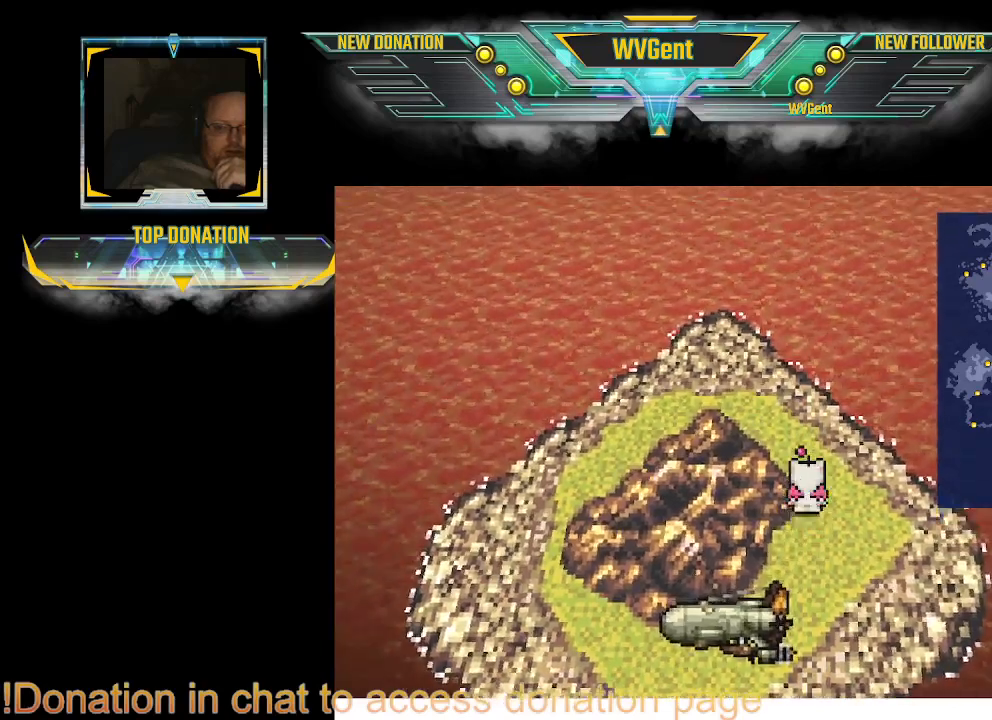
{"buttons": [], "left_stick": "down", "right_stick": "center", "events": [[133, "left_stick", "left"], [267, "left_stick", "down-left"], [400, "left_stick", "down"]]}
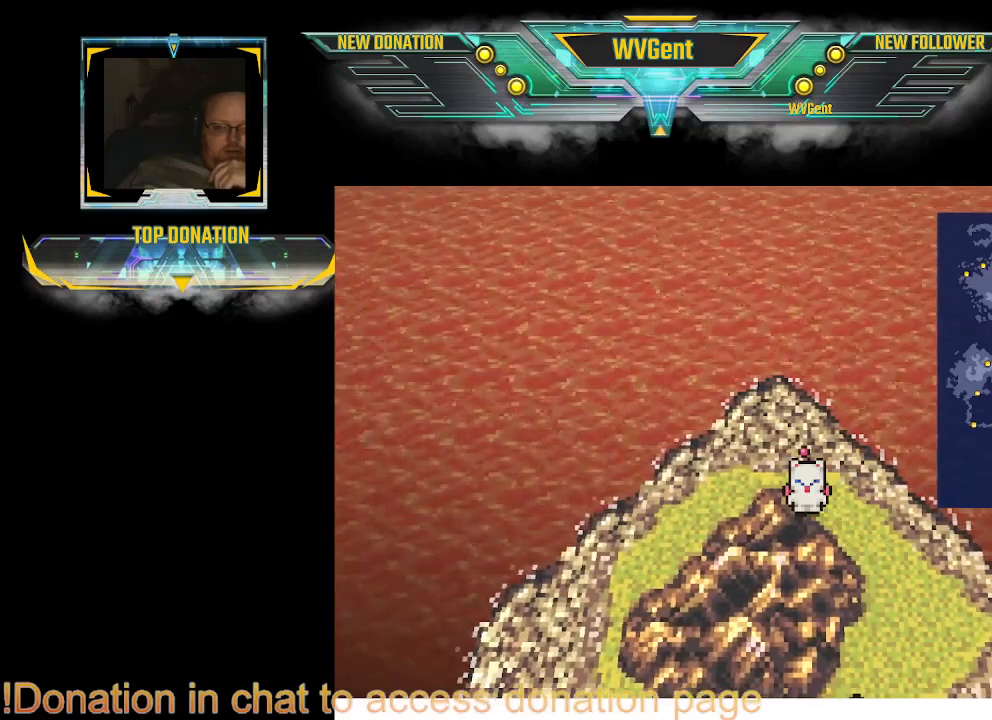
{"buttons": [], "left_stick": "down-right", "right_stick": "center", "events": [[167, "left_stick", "center"], [400, "left_stick", "right"], [467, "left_stick", "down-right"]]}
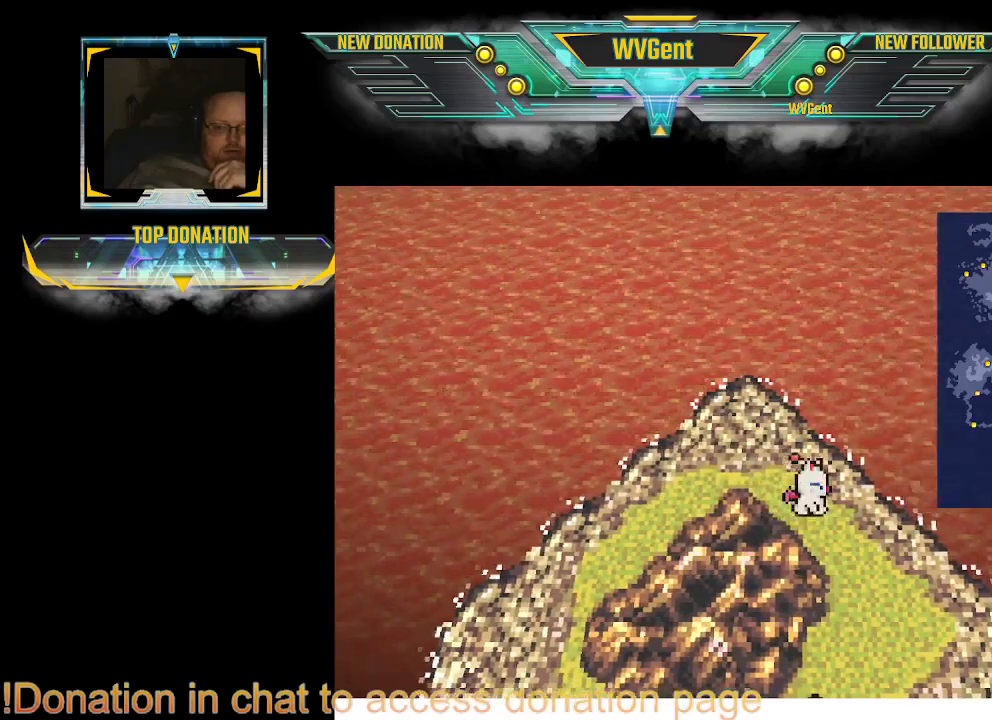
{"buttons": [], "left_stick": "down-left", "right_stick": "center", "events": [[233, "left_stick", "down-left"]]}
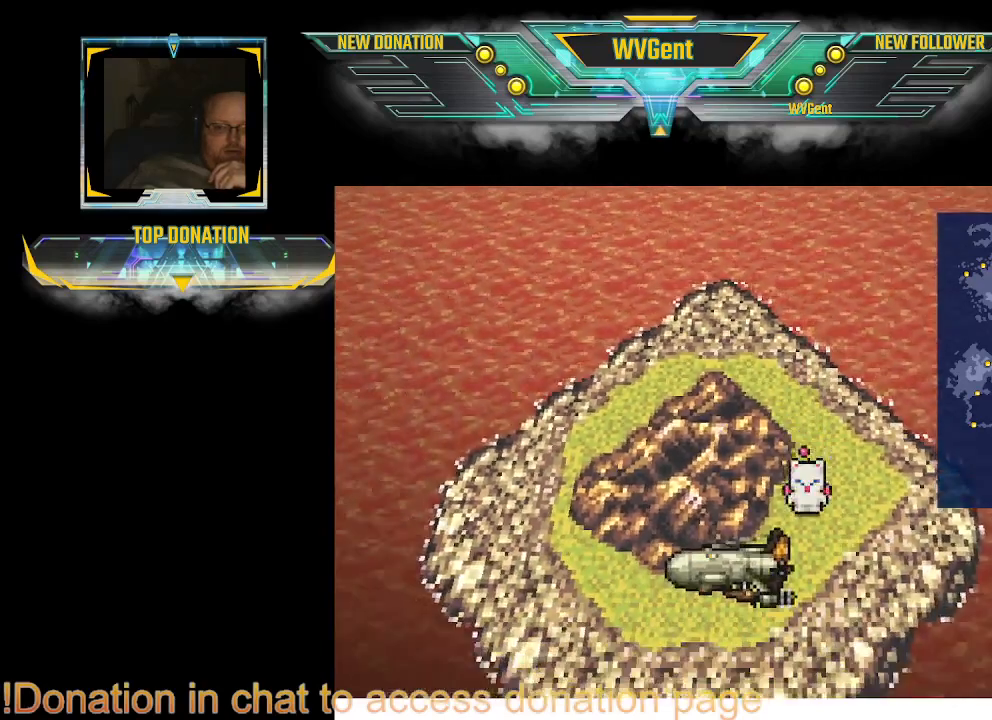
{"buttons": [], "left_stick": "left", "right_stick": "center", "events": [[33, "left_stick", "left"], [167, "left_stick", "up-left"], [333, "left_stick", "left"]]}
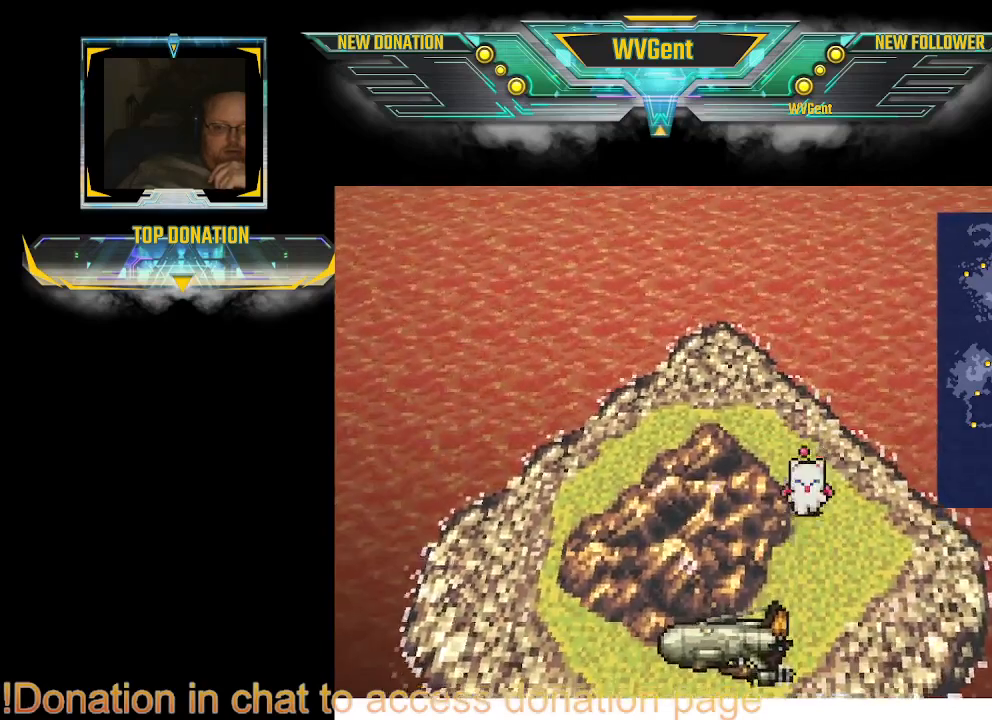
{"buttons": [], "left_stick": "left", "right_stick": "center", "events": [[33, "left_stick", "down-left"], [167, "left_stick", "down"], [367, "left_stick", "left"]]}
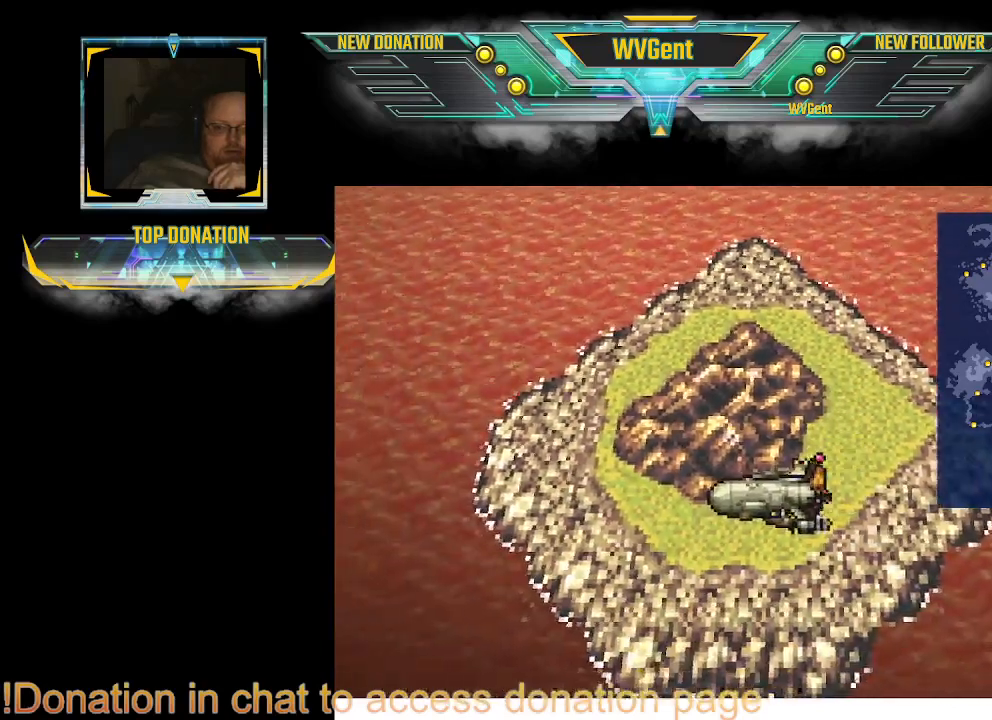
{"buttons": [], "left_stick": "center", "right_stick": "center", "events": [[300, "left_stick", "center"]]}
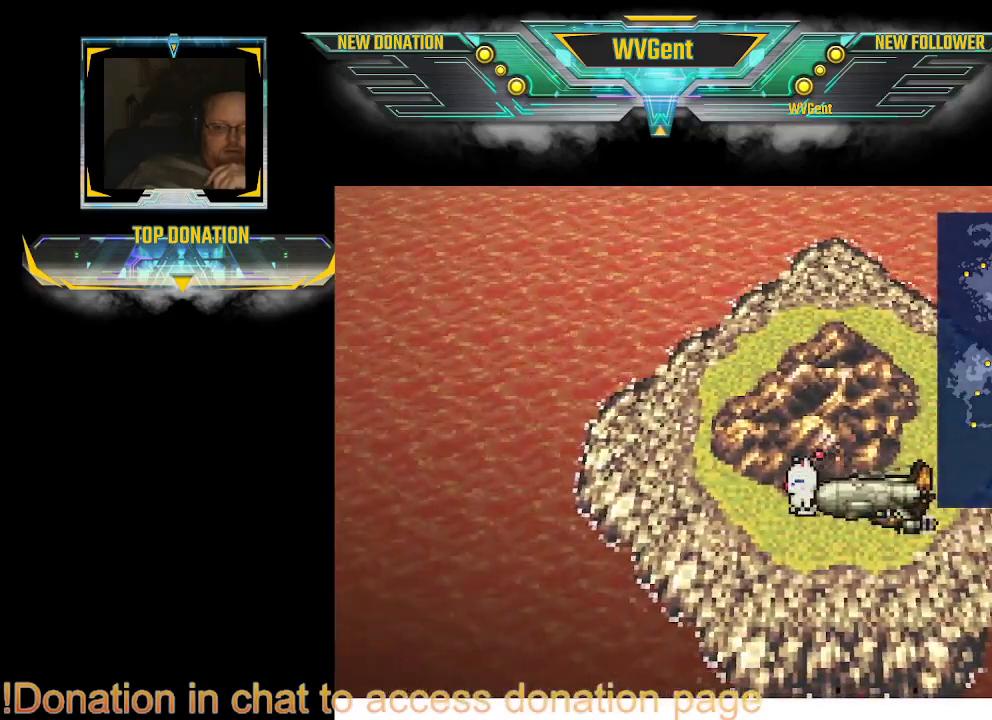
{"buttons": [], "left_stick": "center", "right_stick": "center", "events": [[100, "left_stick", "up"], [233, "left_stick", "center"]]}
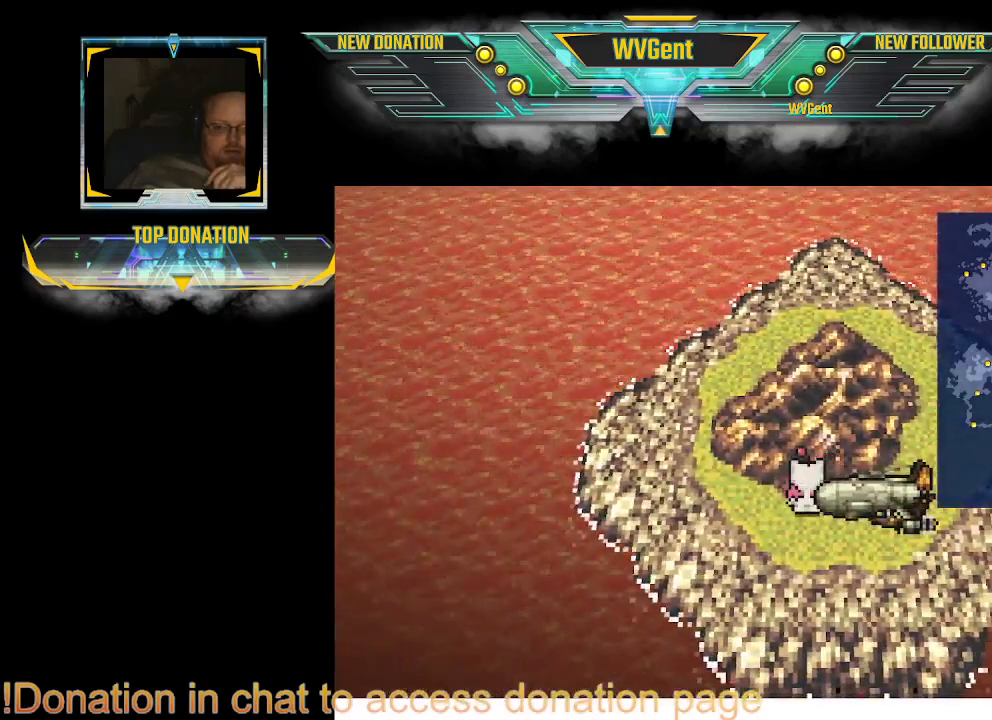
{"buttons": [], "left_stick": "center", "right_stick": "center", "events": [[67, "left_stick", "right"], [233, "left_stick", "center"]]}
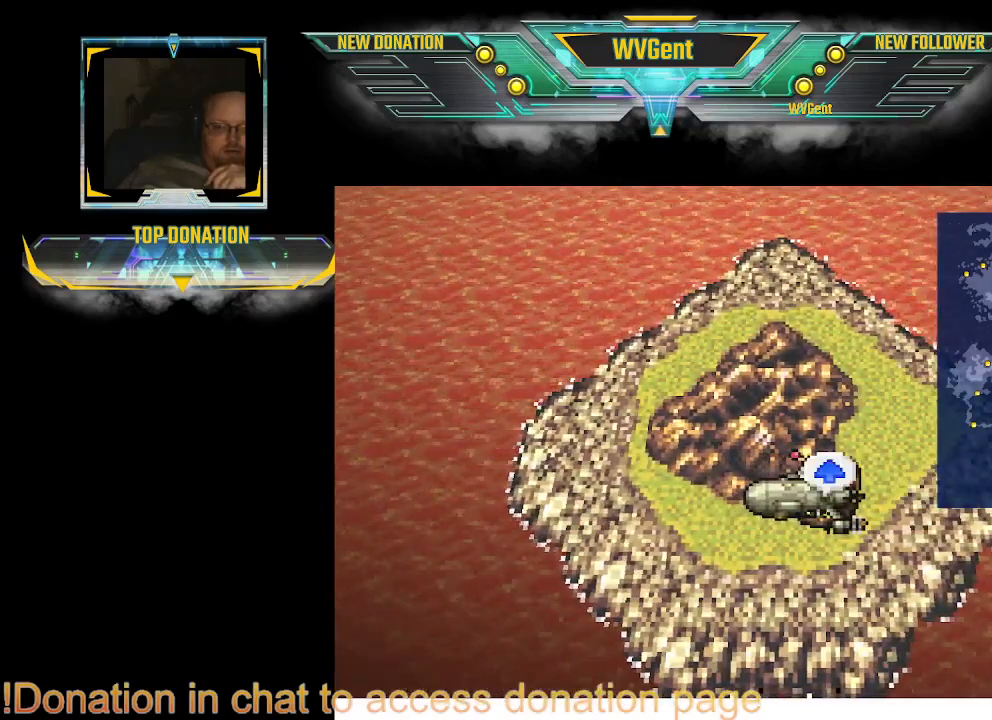
{"buttons": [], "left_stick": "center", "right_stick": "center", "events": []}
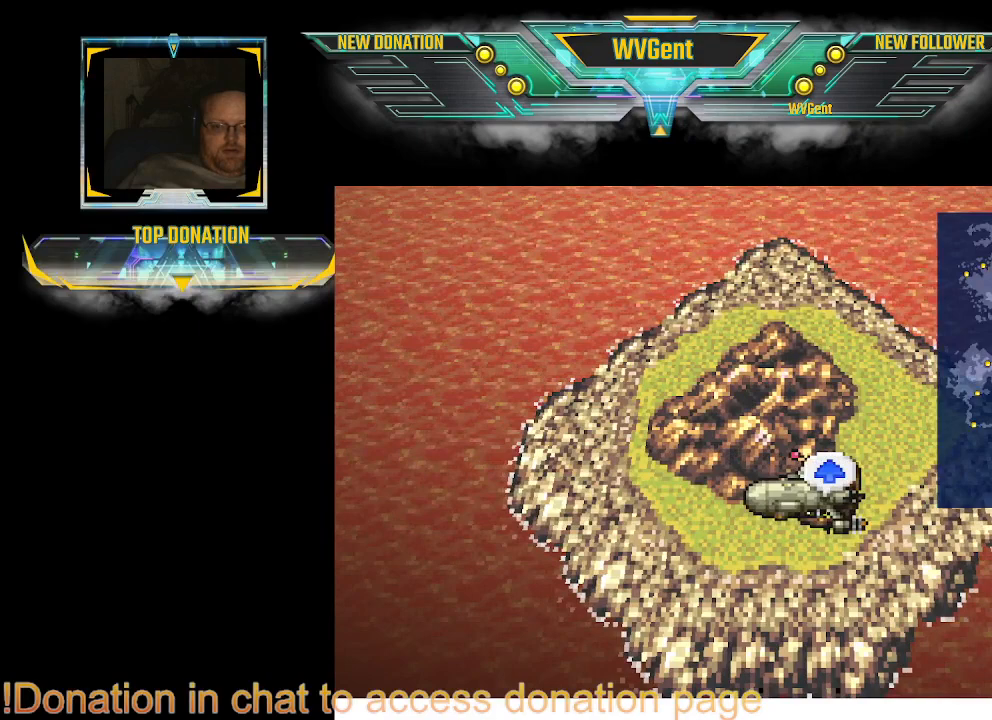
{"buttons": [], "left_stick": "center", "right_stick": "center", "events": []}
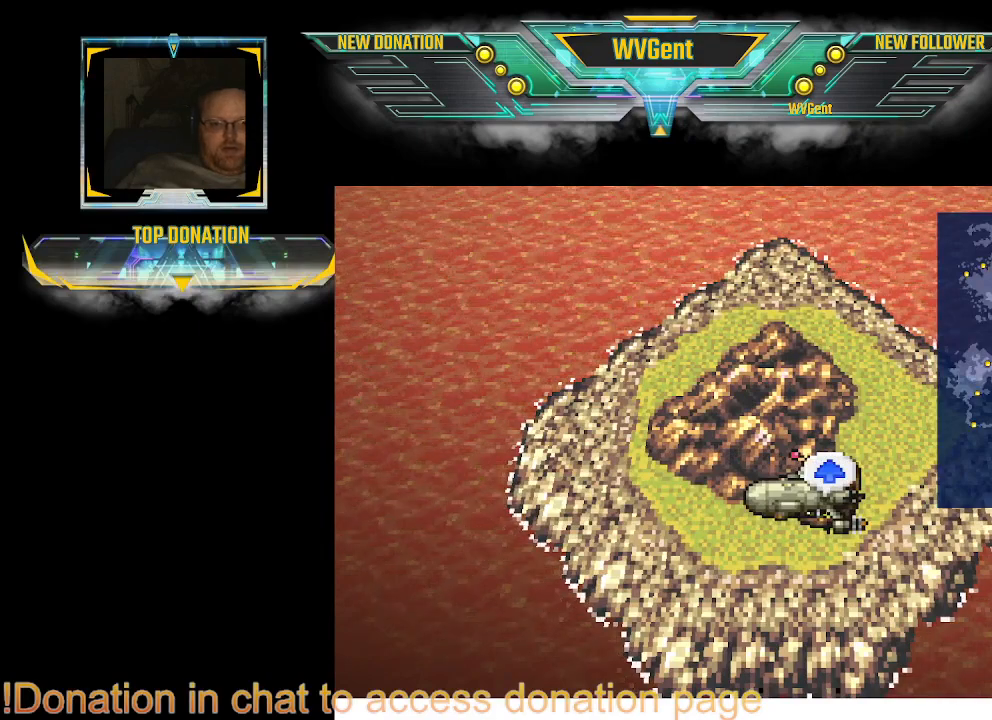
{"buttons": [], "left_stick": "center", "right_stick": "center", "events": []}
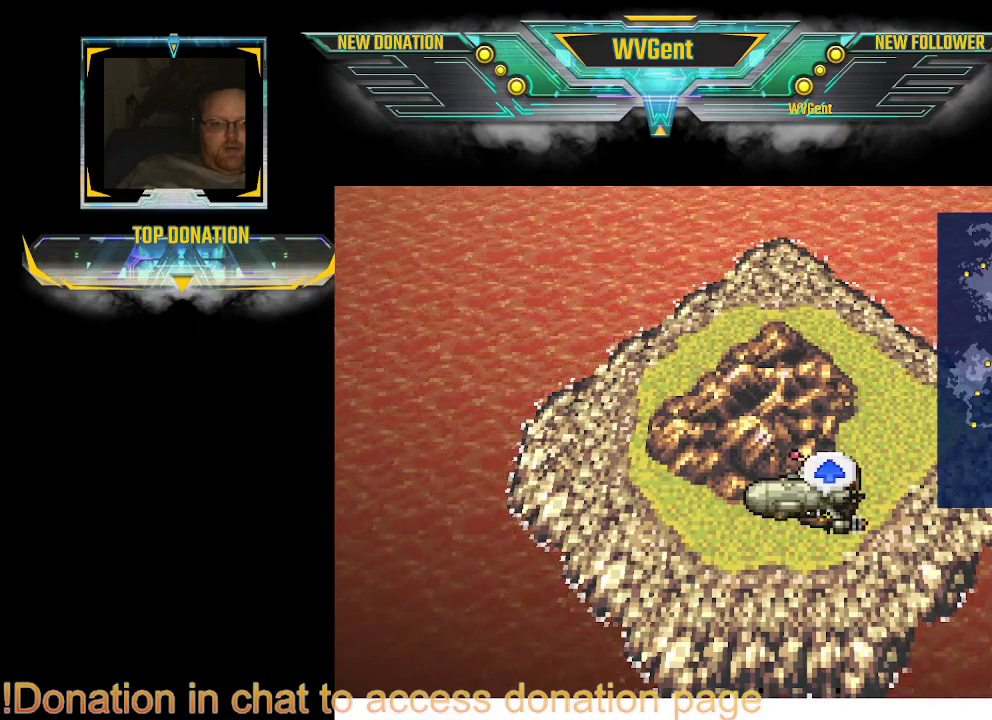
{"buttons": [], "left_stick": "center", "right_stick": "center", "events": [[133, "CROSS", "down"], [233, "CROSS", "up"]]}
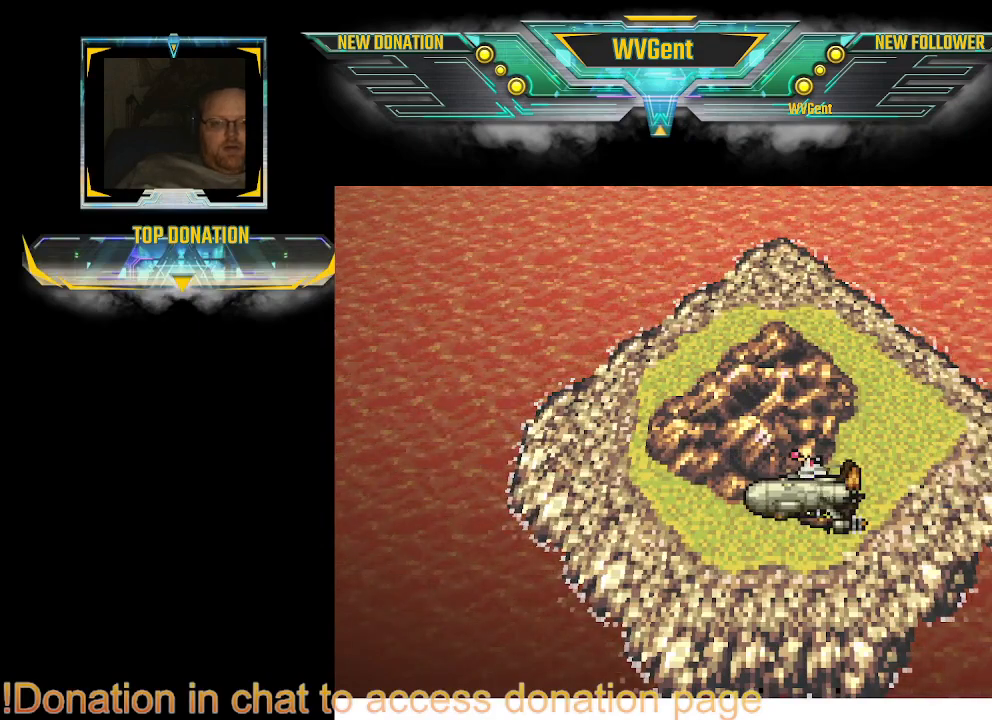
{"buttons": [], "left_stick": "center", "right_stick": "center", "events": []}
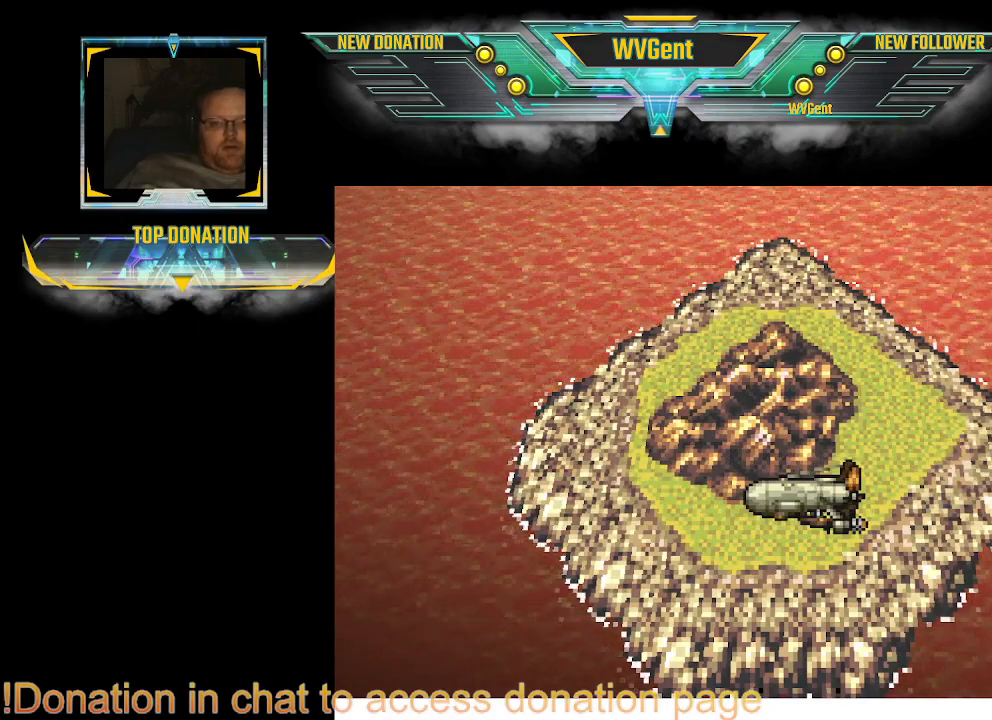
{"buttons": [], "left_stick": "center", "right_stick": "center", "events": []}